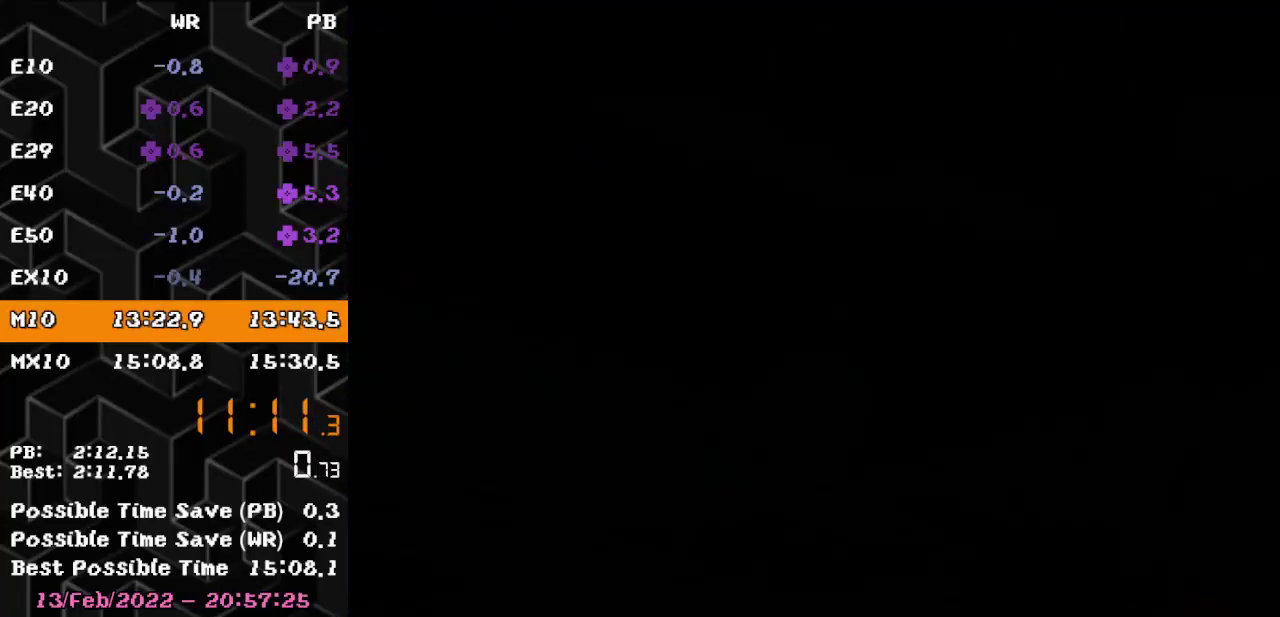
Gameplay with a controller (Nintendo layout); each line is a JSON object with the inputs held at the frame after it. Not read: L3 R3.
{"buttons": ["A"], "left_stick": "center"}
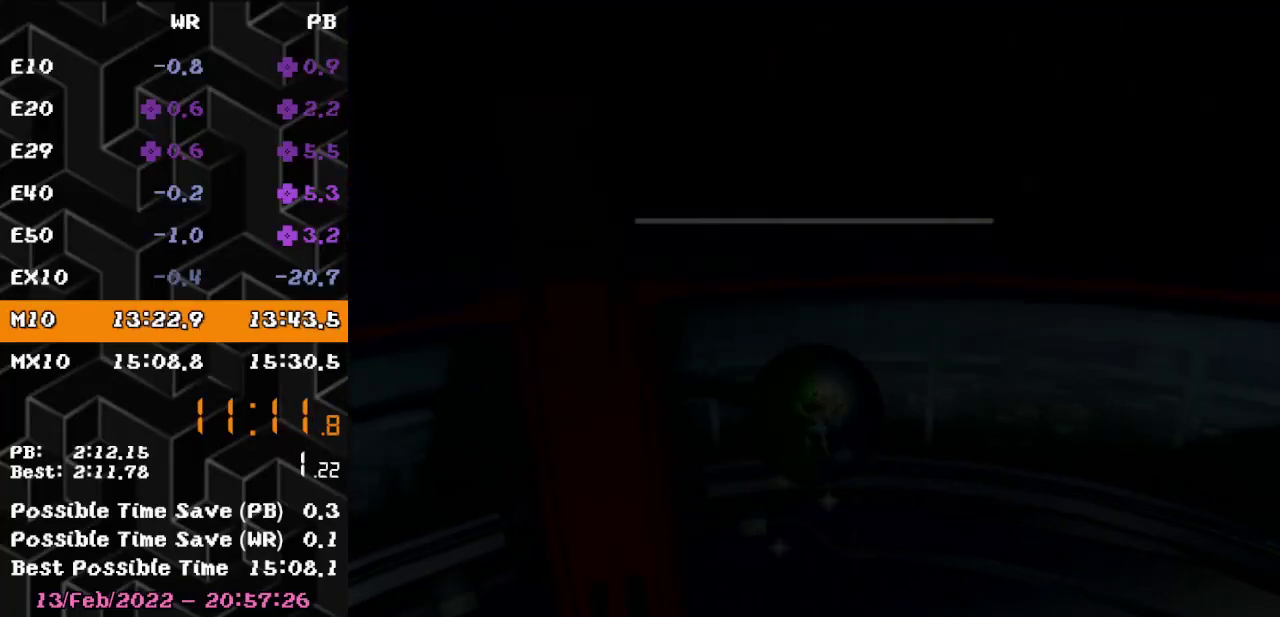
{"buttons": [], "left_stick": "center"}
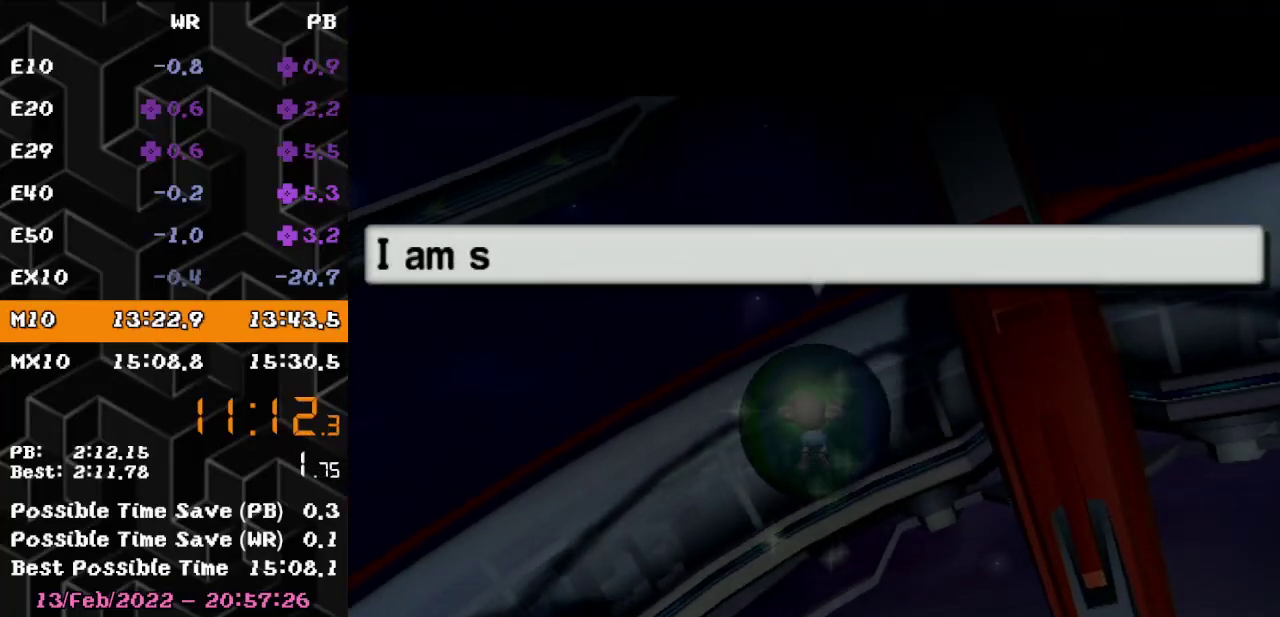
{"buttons": ["A"], "left_stick": "center"}
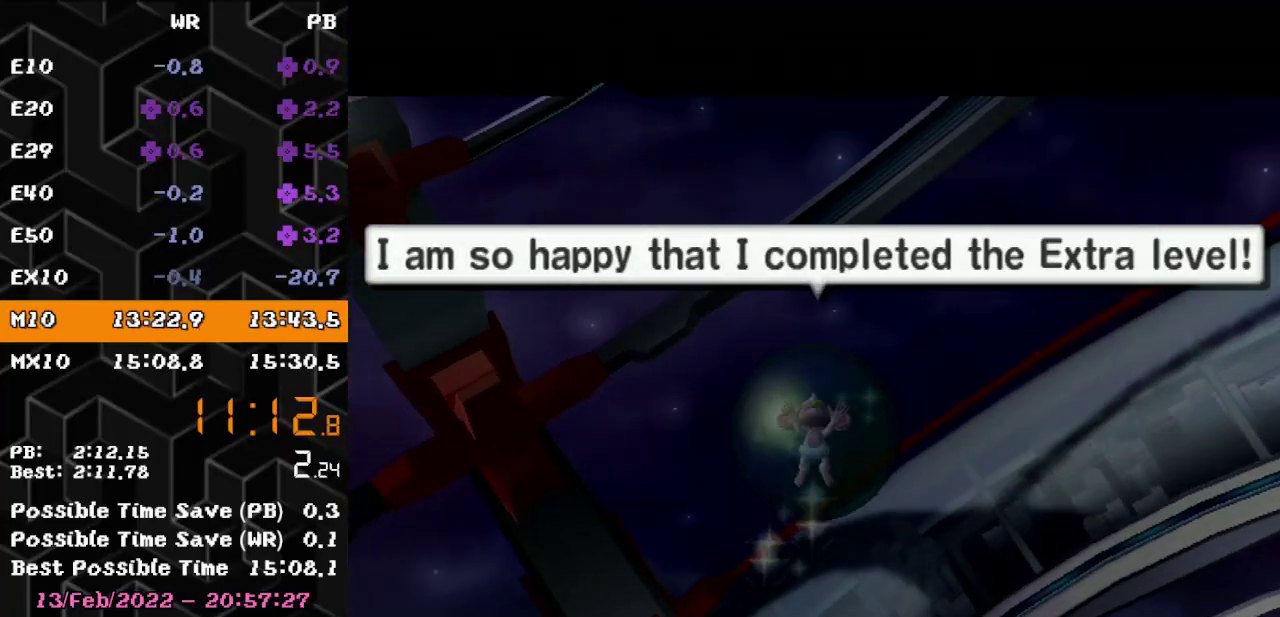
{"buttons": ["A"], "left_stick": "center"}
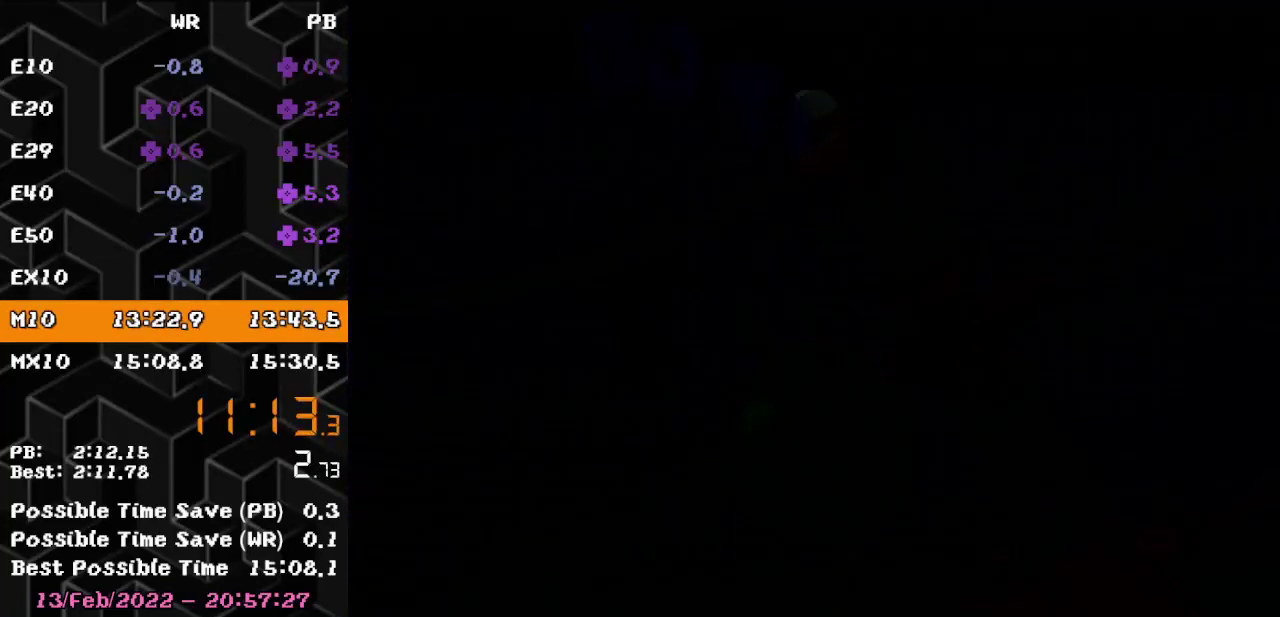
{"buttons": ["A"], "left_stick": "center"}
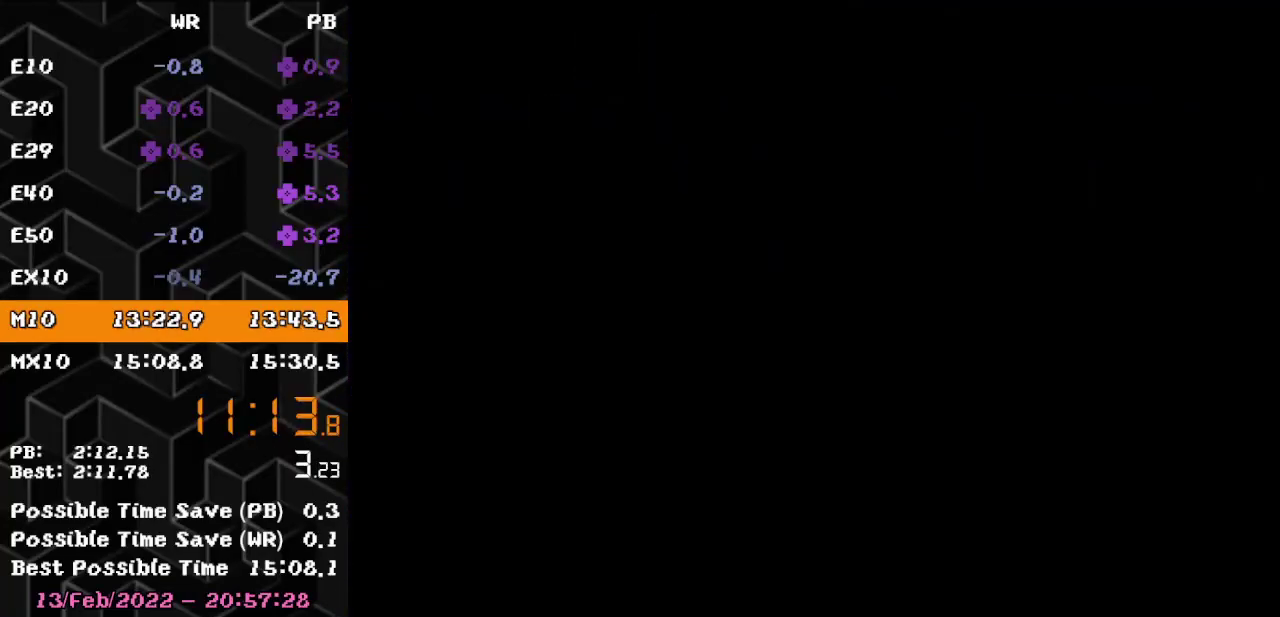
{"buttons": ["A"], "left_stick": "center"}
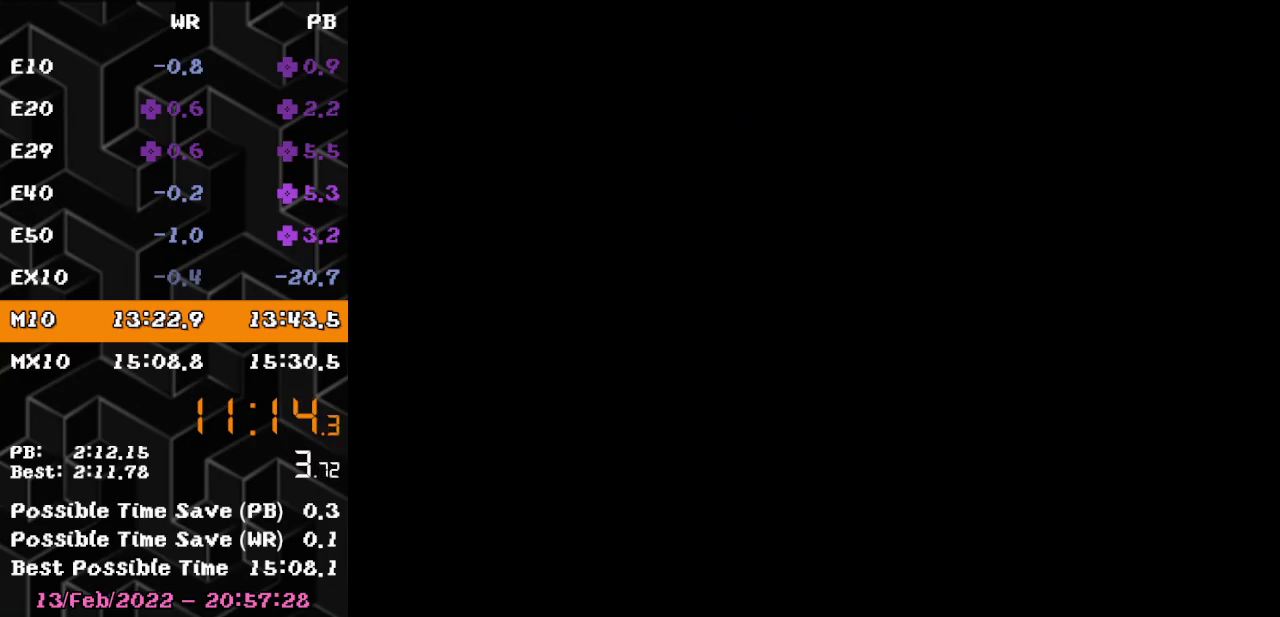
{"buttons": ["A"], "left_stick": "center"}
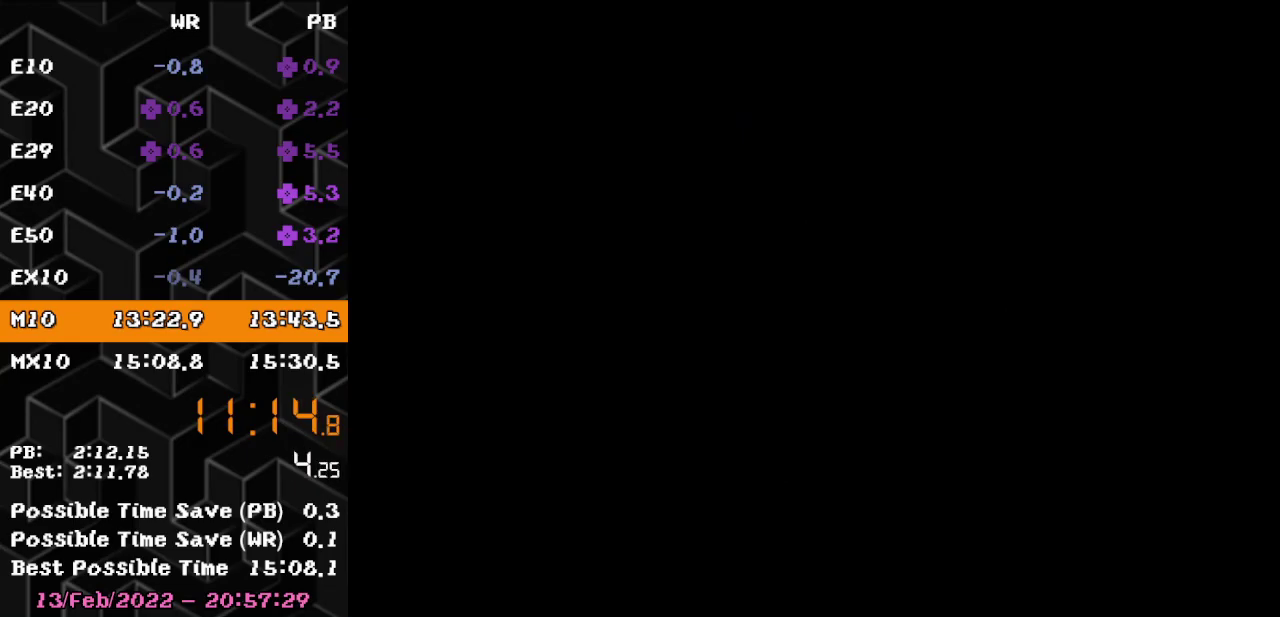
{"buttons": ["A"], "left_stick": "center"}
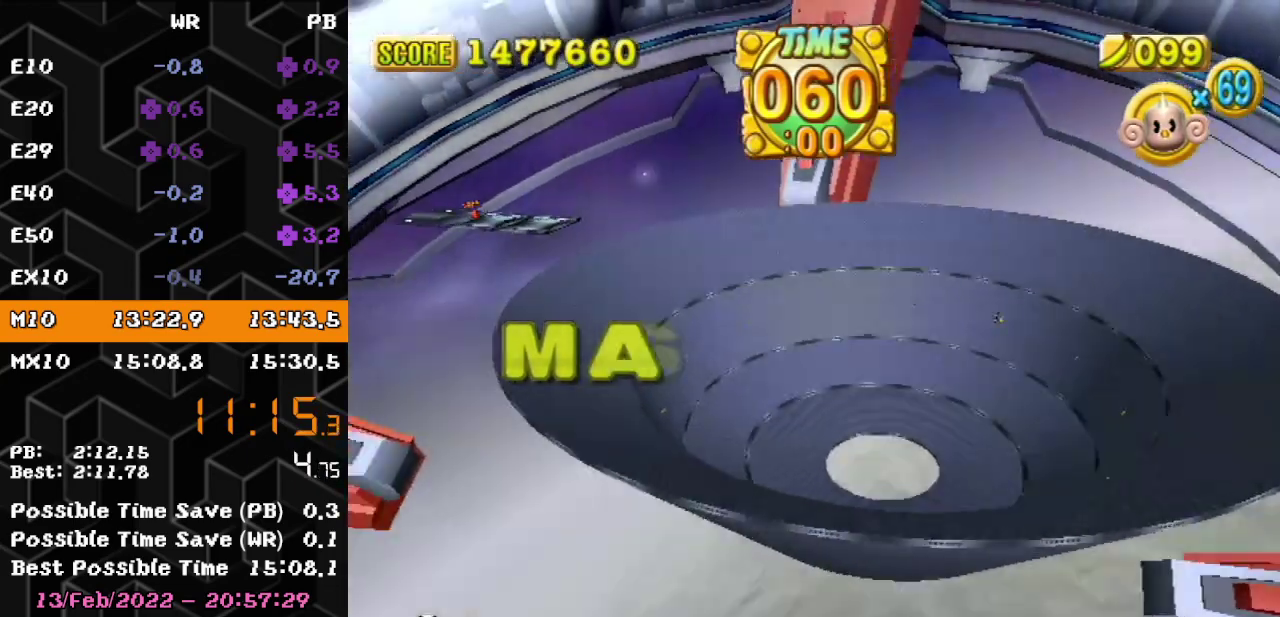
{"buttons": ["A"], "left_stick": "center"}
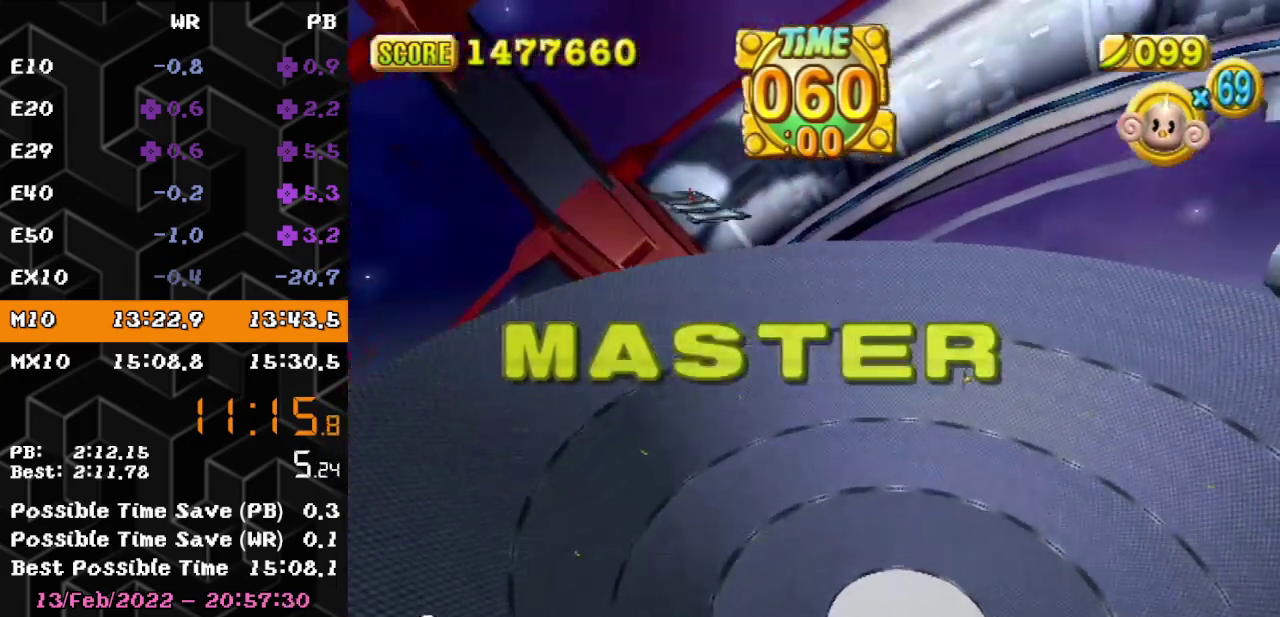
{"buttons": ["A"], "left_stick": "center"}
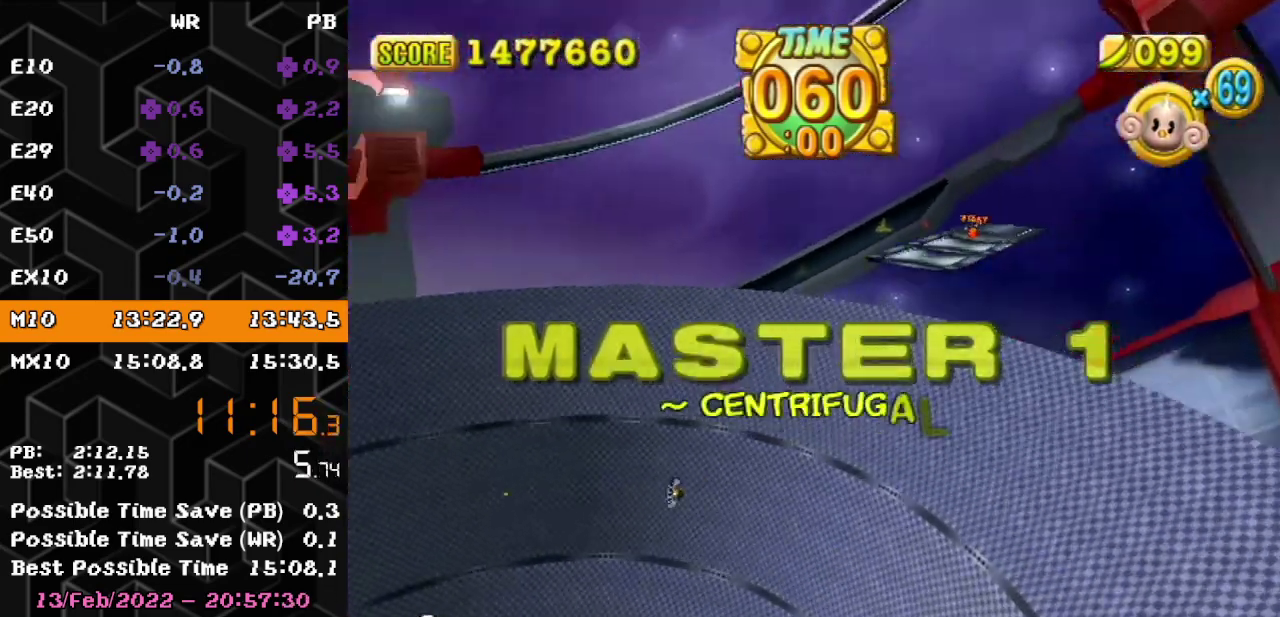
{"buttons": ["A"], "left_stick": "center"}
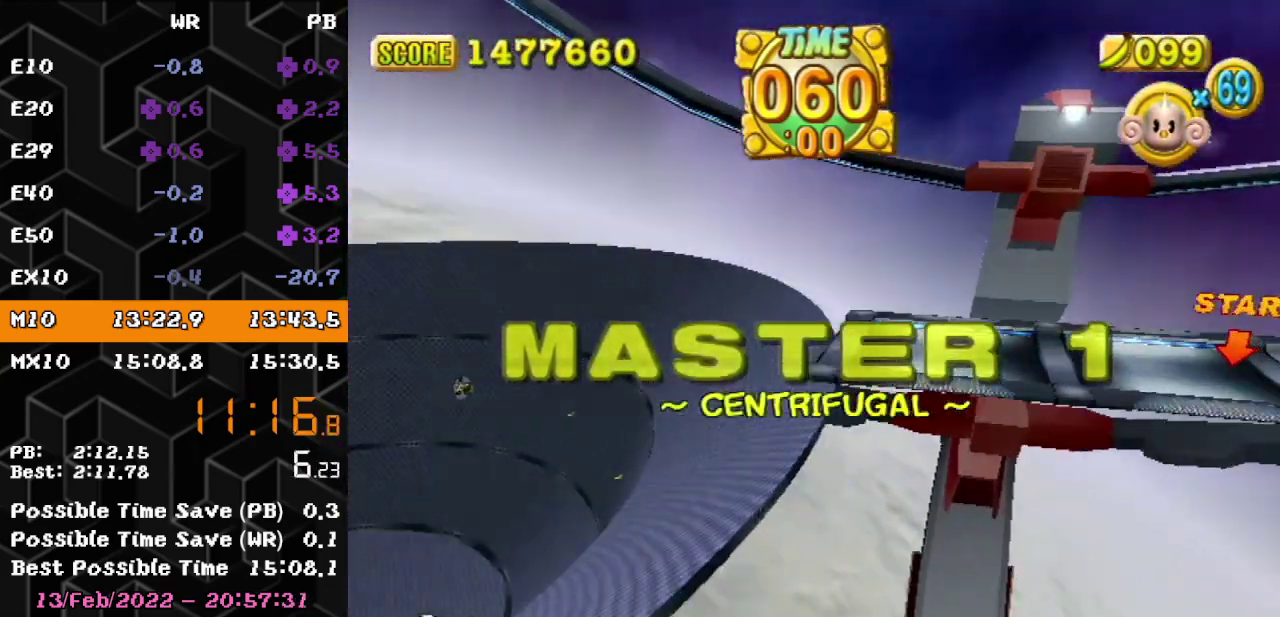
{"buttons": ["A"], "left_stick": "up-right"}
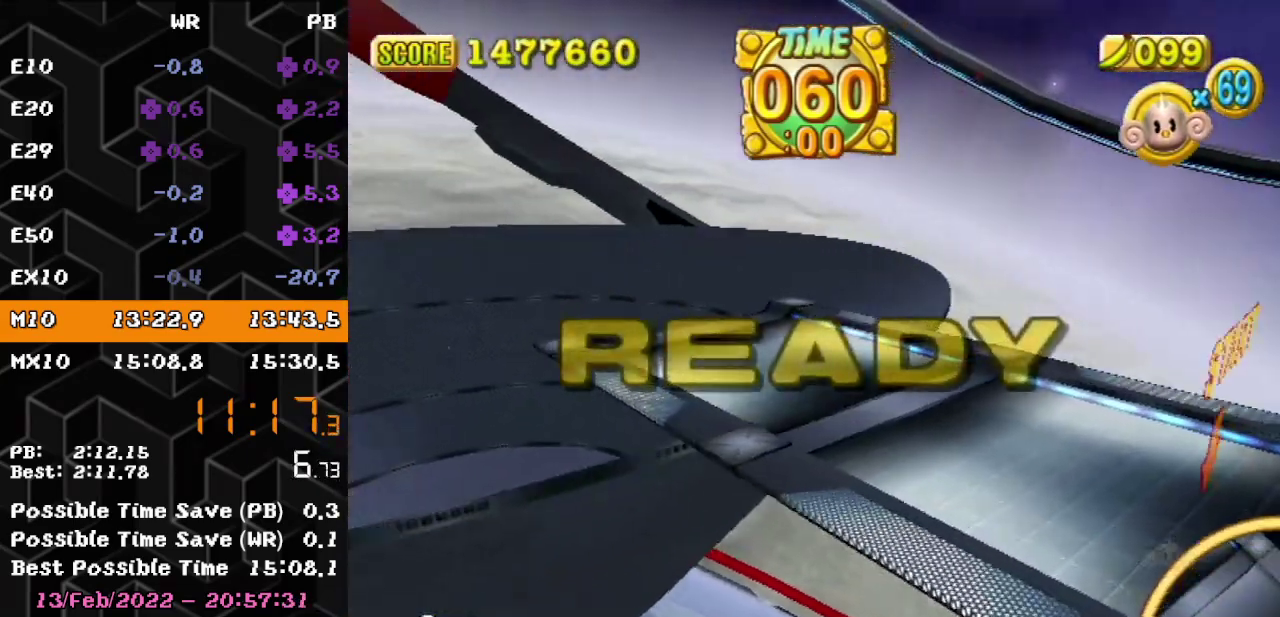
{"buttons": ["A"], "left_stick": "up-right"}